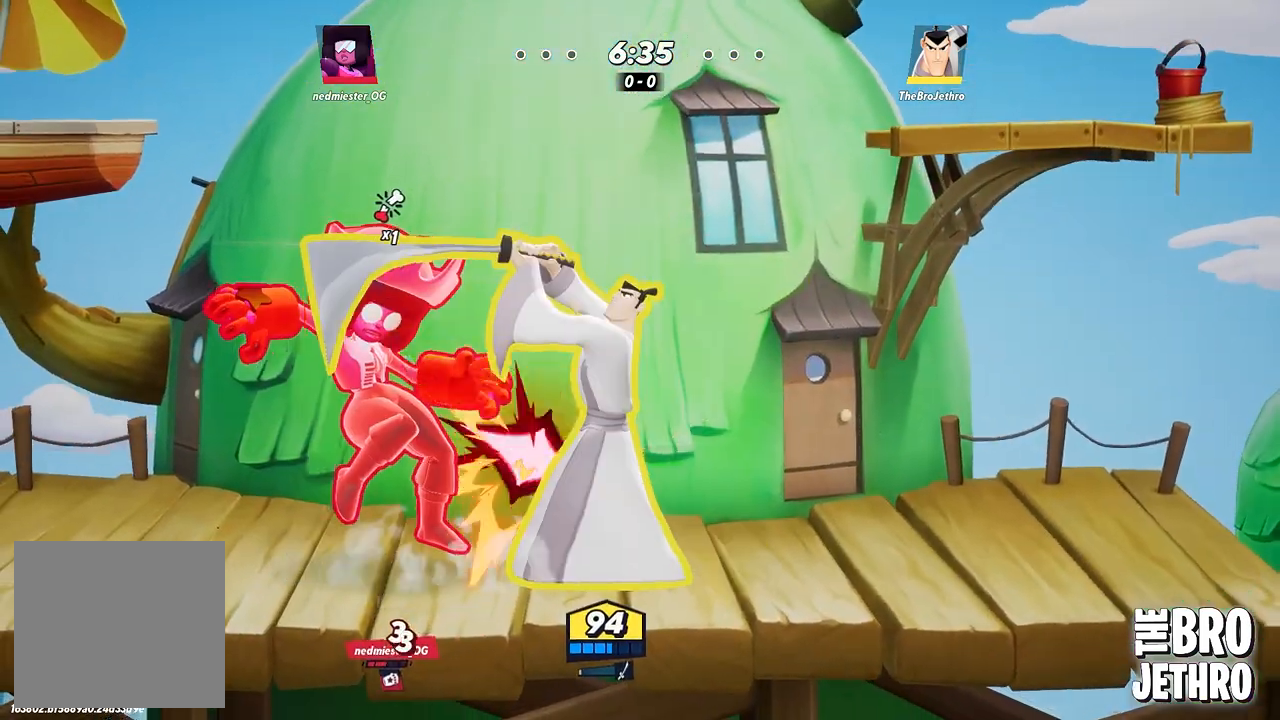
Gameplay with a controller (PlayStation layout); each line is a JSON object with the inputs held at the frame after it. "events" lists button and stick changes between this image and that frame as [ms after this image, input, new state], when the widget could be followed in between. Not read: L3 R3 right_stick.
{"buttons": [], "left_stick": "left", "events": [[33, "SQUARE", "down"], [133, "SQUARE", "up"], [233, "SQUARE", "down"], [317, "SQUARE", "up"], [400, "SQUARE", "down"], [450, "SQUARE", "up"]]}
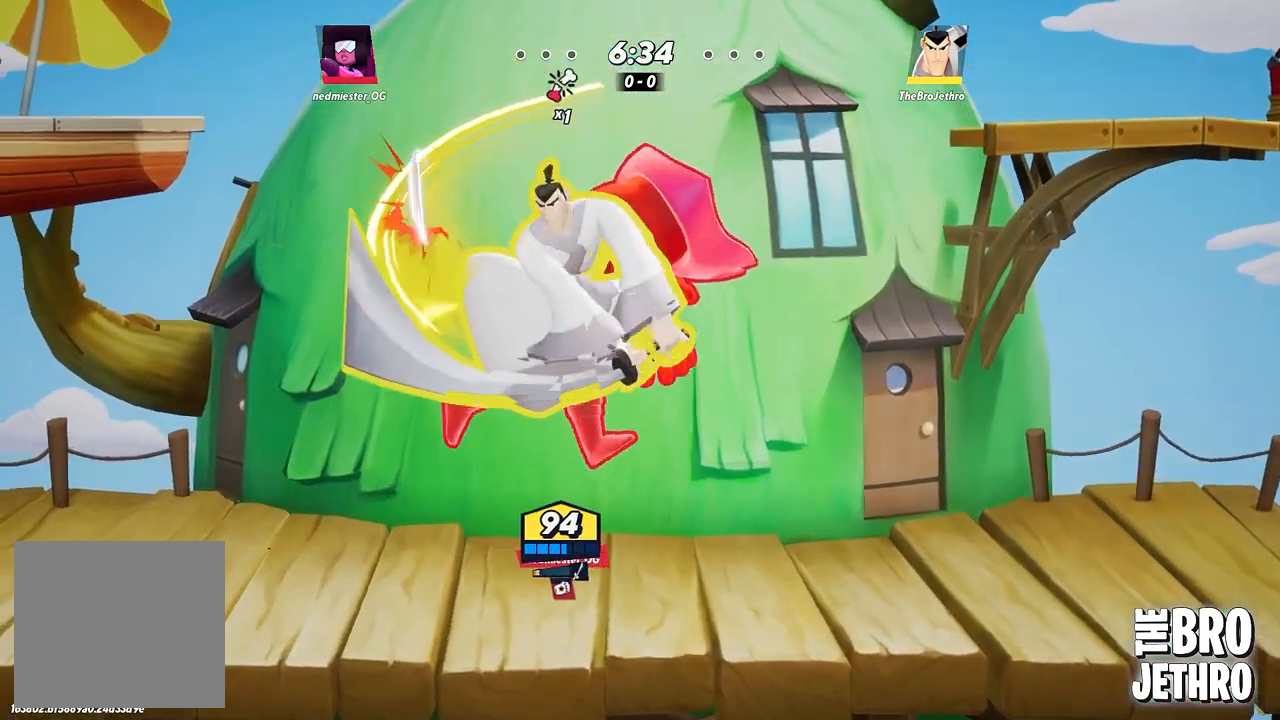
{"buttons": [], "left_stick": "left", "events": [[33, "SQUARE", "down"], [100, "SQUARE", "up"], [183, "SQUARE", "down"], [250, "SQUARE", "up"], [317, "CIRCLE", "down"], [417, "CIRCLE", "up"]]}
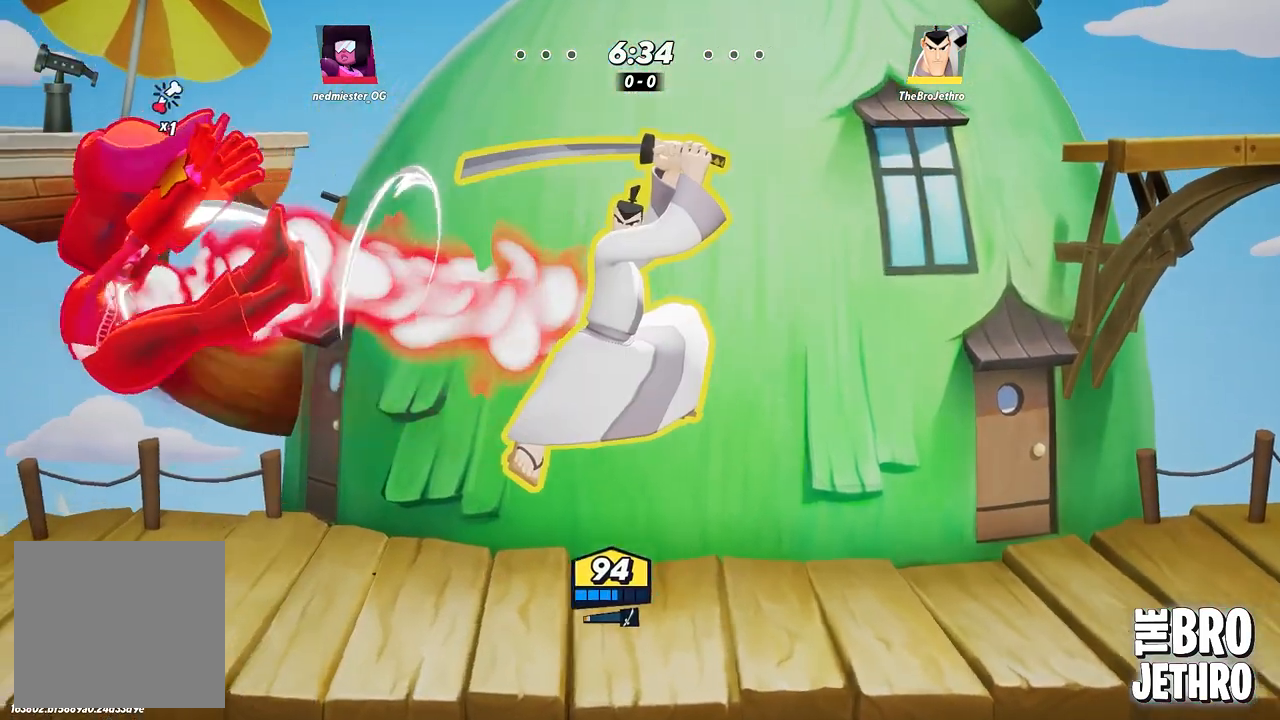
{"buttons": ["SQUARE"], "left_stick": "down-left", "events": [[17, "SQUARE", "down"], [100, "SQUARE", "up"], [167, "SQUARE", "down"], [250, "SQUARE", "up"], [317, "SQUARE", "down"], [383, "SQUARE", "up"], [417, "left_stick", "down-left"], [467, "SQUARE", "down"]]}
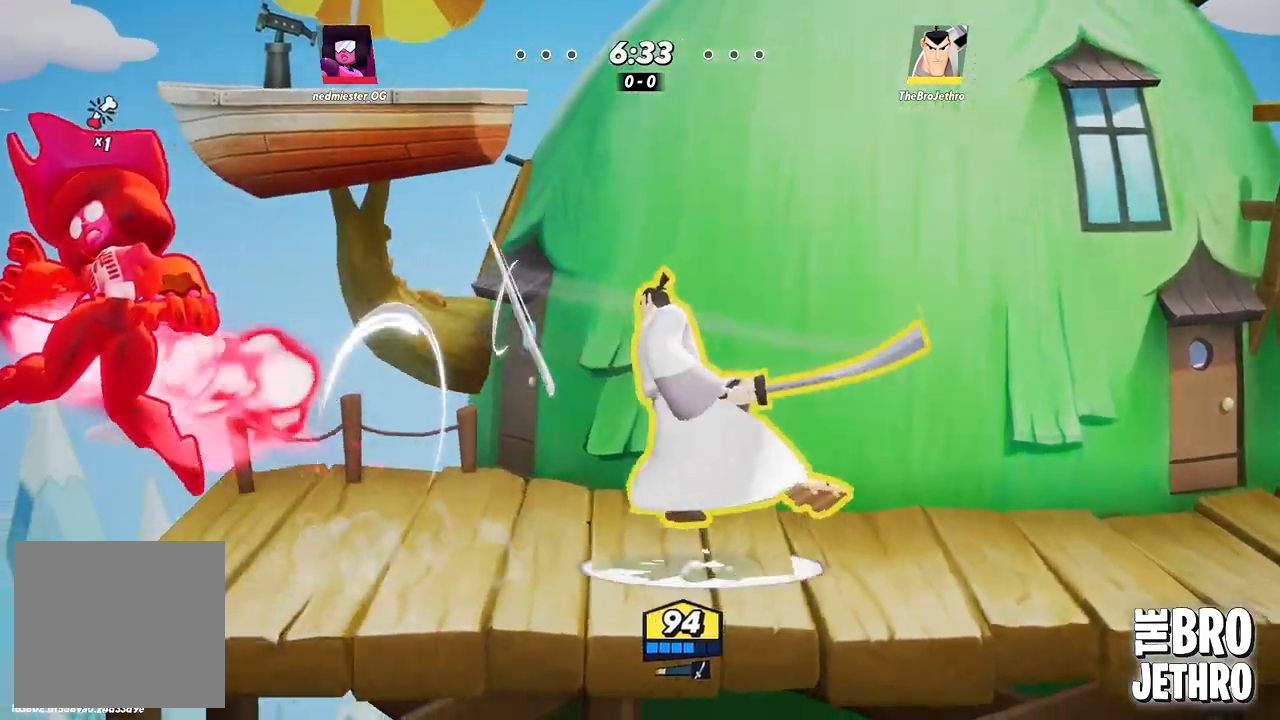
{"buttons": ["SQUARE"], "left_stick": "down-left", "events": [[50, "SQUARE", "up"], [167, "CIRCLE", "down"], [250, "CIRCLE", "up"], [350, "CIRCLE", "down"], [400, "CIRCLE", "up"], [483, "SQUARE", "down"]]}
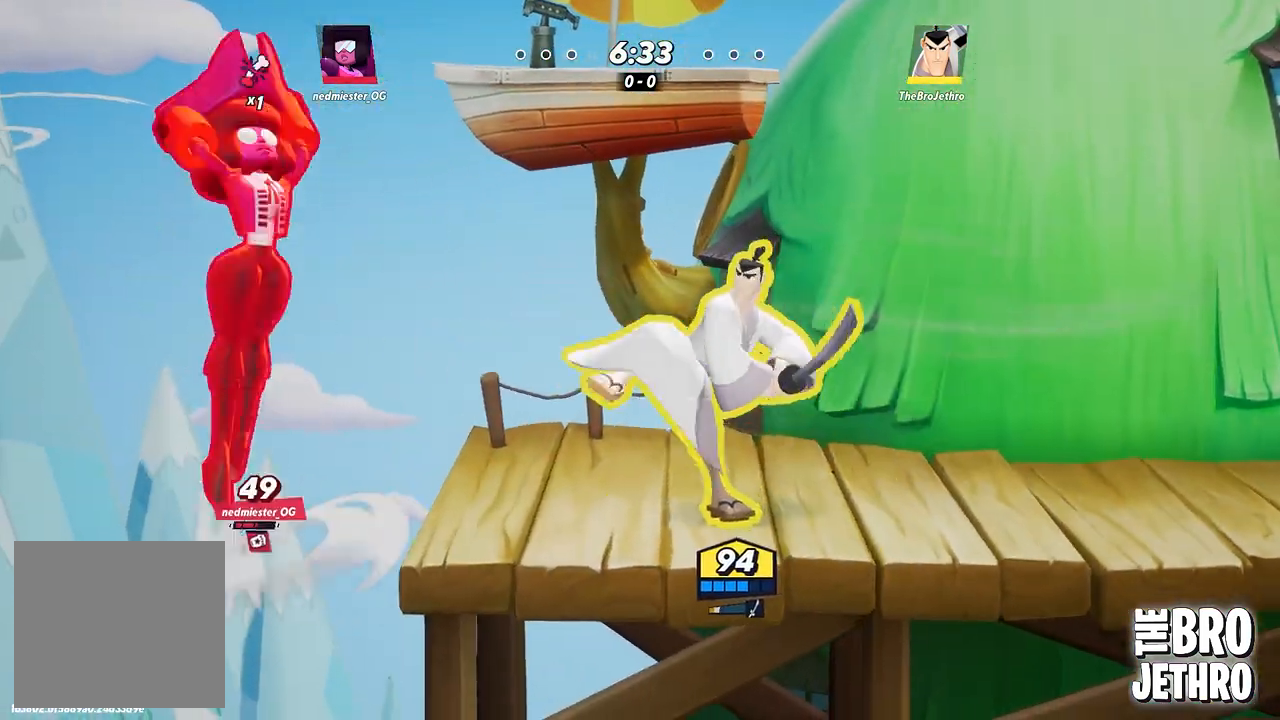
{"buttons": ["SQUARE"], "left_stick": "center", "events": [[67, "SQUARE", "up"], [133, "SQUARE", "down"], [200, "SQUARE", "up"], [200, "left_stick", "left"], [267, "SQUARE", "down"], [333, "left_stick", "center"], [350, "SQUARE", "up"], [417, "SQUARE", "down"]]}
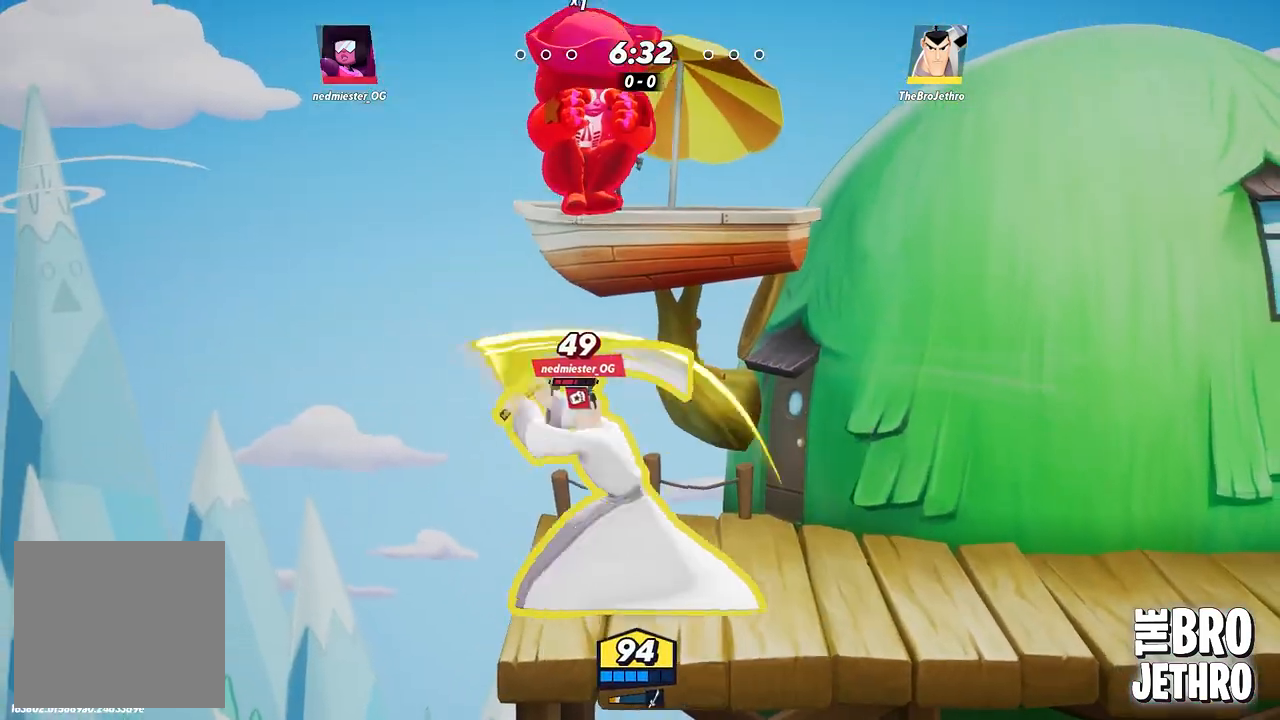
{"buttons": [], "left_stick": "right", "events": [[17, "SQUARE", "up"], [17, "left_stick", "up-right"], [133, "SQUARE", "down"], [217, "SQUARE", "up"], [267, "left_stick", "right"], [283, "SQUARE", "down"], [367, "SQUARE", "up"]]}
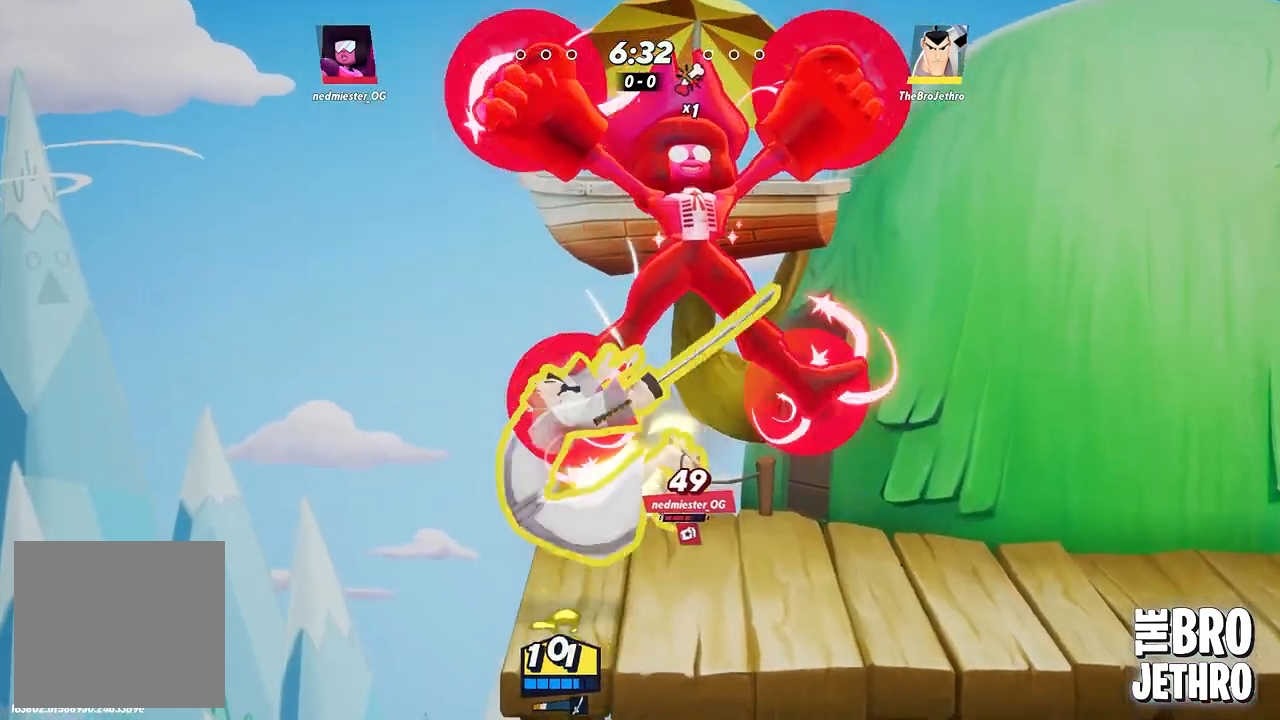
{"buttons": ["CIRCLE"], "left_stick": "right", "events": [[17, "CIRCLE", "down"], [33, "left_stick", "center"], [117, "CIRCLE", "up"], [133, "left_stick", "right"], [200, "CIRCLE", "down"], [267, "CIRCLE", "up"], [367, "CIRCLE", "down"], [433, "CIRCLE", "up"], [500, "CIRCLE", "down"]]}
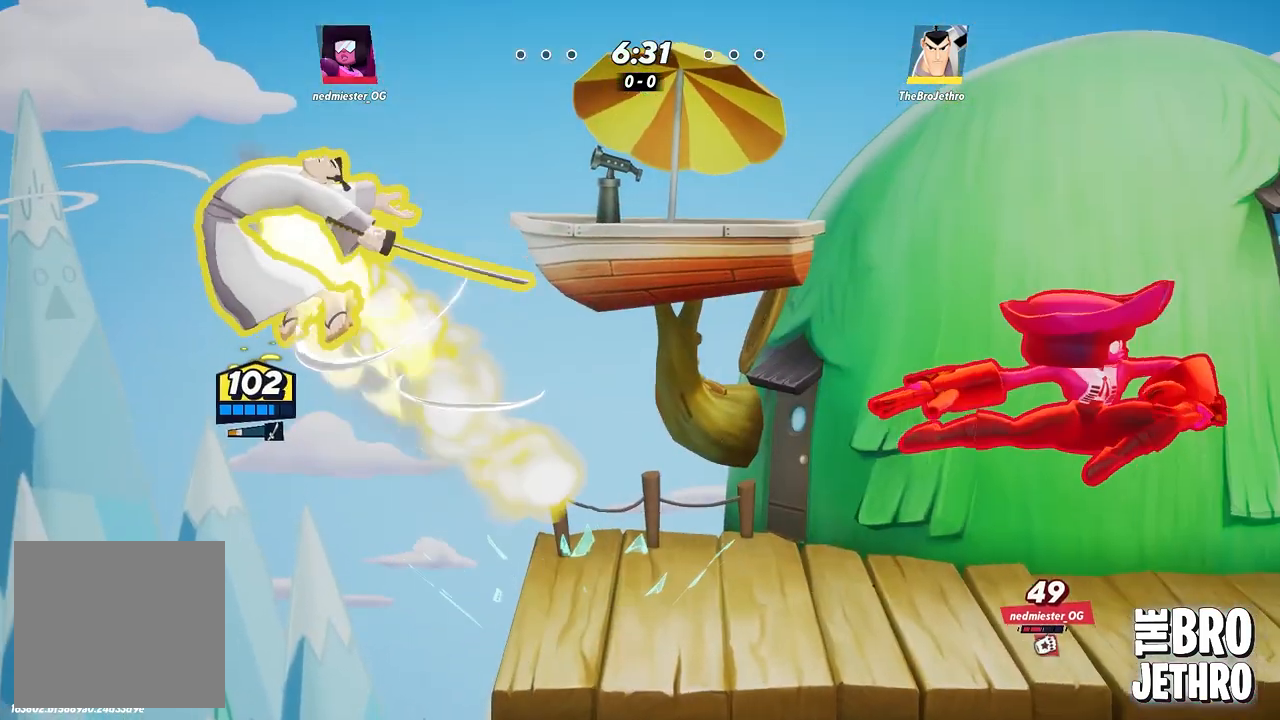
{"buttons": ["TRIANGLE"], "left_stick": "right", "events": [[67, "CIRCLE", "up"], [150, "TRIANGLE", "down"], [200, "TRIANGLE", "up"], [283, "CIRCLE", "down"], [350, "TRIANGLE", "down"], [367, "CIRCLE", "up"], [400, "TRIANGLE", "up"], [417, "TRIANGLE", "down"]]}
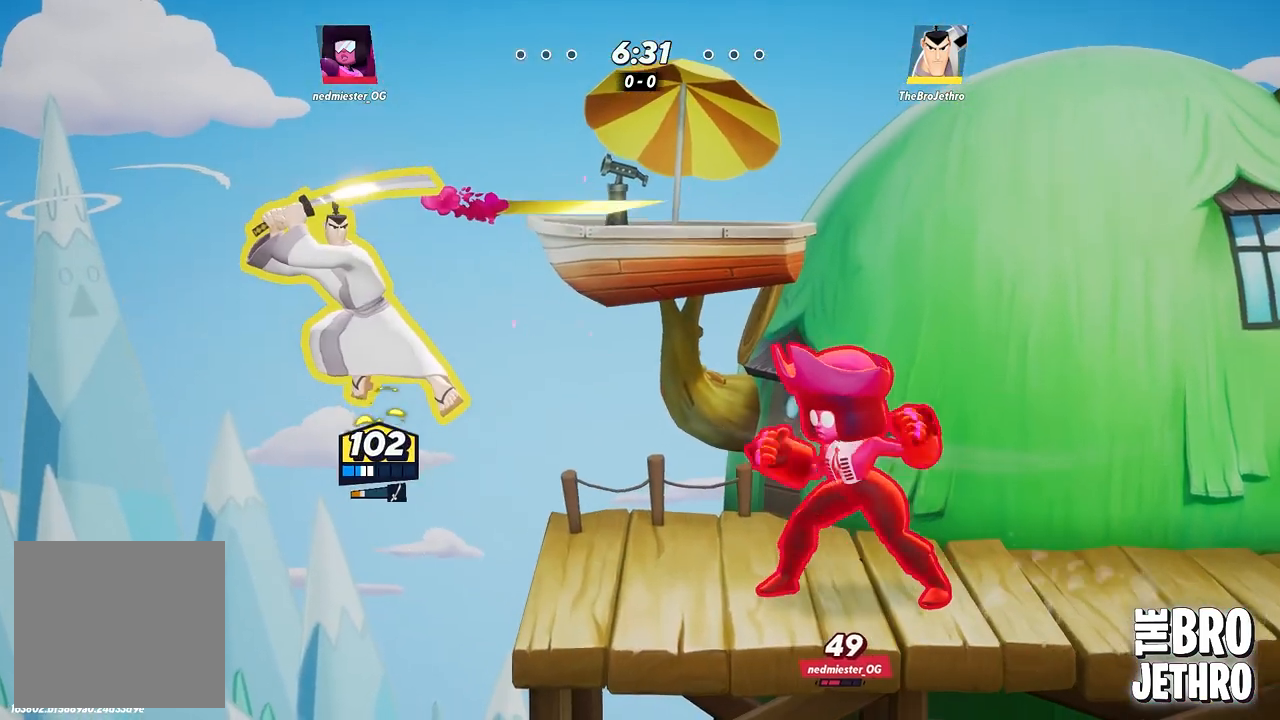
{"buttons": [], "left_stick": "center", "events": [[183, "left_stick", "down"], [200, "TRIANGLE", "up"], [300, "left_stick", "center"]]}
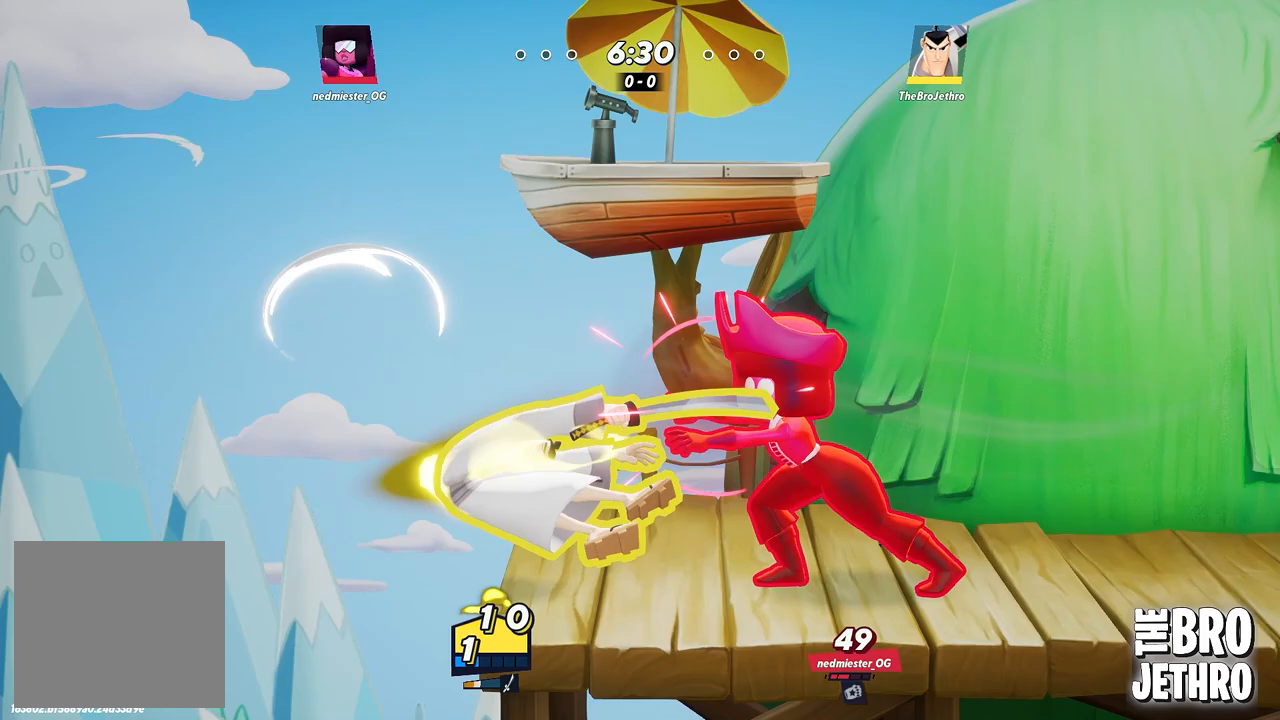
{"buttons": [], "left_stick": "right", "events": [[117, "left_stick", "right"], [200, "CIRCLE", "down"], [300, "CIRCLE", "up"], [417, "CIRCLE", "down"], [467, "CIRCLE", "up"]]}
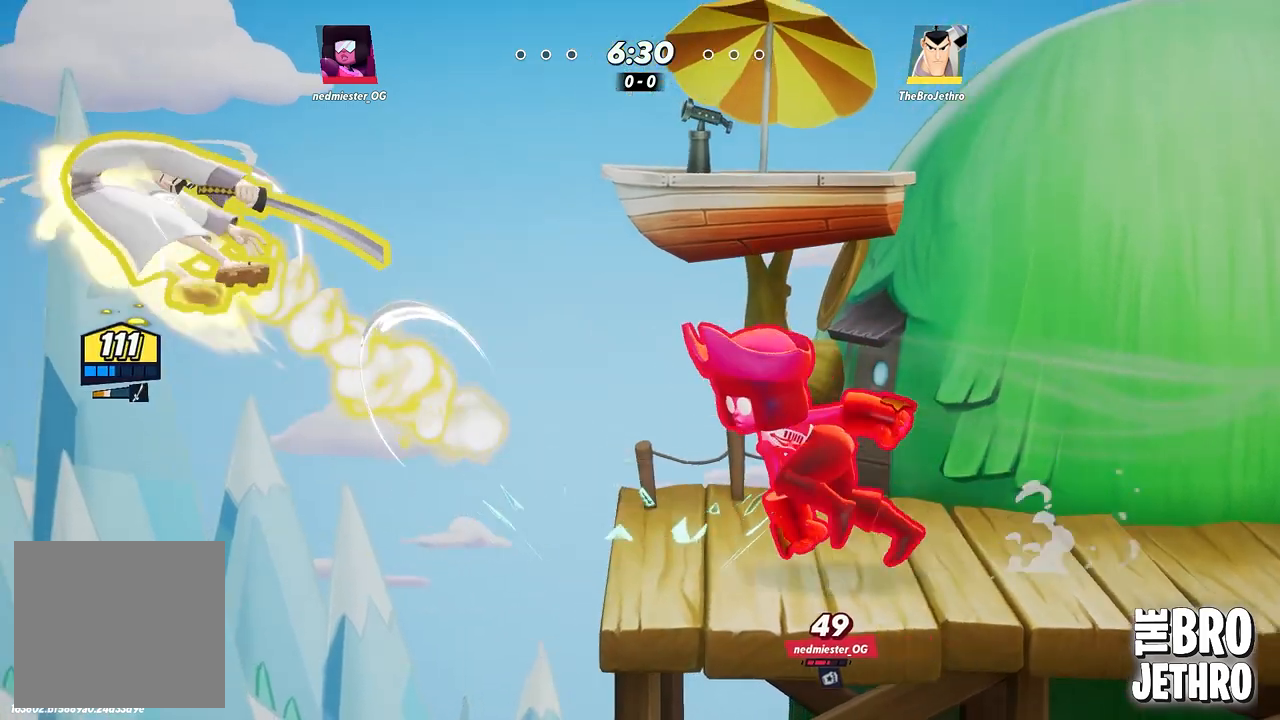
{"buttons": ["TRIANGLE"], "left_stick": "down-right", "events": [[33, "CIRCLE", "down"], [83, "CIRCLE", "up"], [183, "CIRCLE", "down"], [233, "CIRCLE", "up"], [233, "TRIANGLE", "down"], [233, "left_stick", "down-right"], [267, "TRIANGLE", "up"], [350, "TRIANGLE", "down"], [450, "TRIANGLE", "up"], [467, "TRIANGLE", "down"]]}
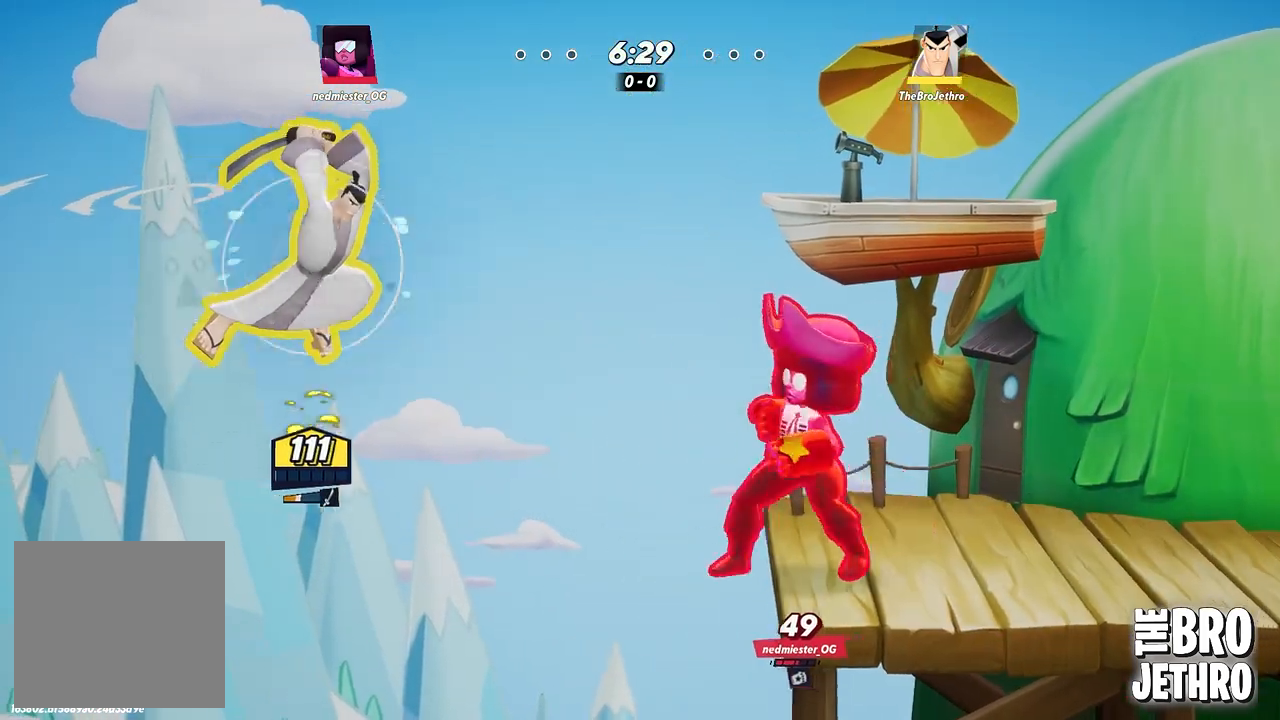
{"buttons": ["CIRCLE"], "left_stick": "right", "events": [[33, "left_stick", "down"], [67, "TRIANGLE", "up"], [117, "TRIANGLE", "down"], [200, "left_stick", "center"], [217, "TRIANGLE", "up"], [483, "CIRCLE", "down"], [500, "left_stick", "right"]]}
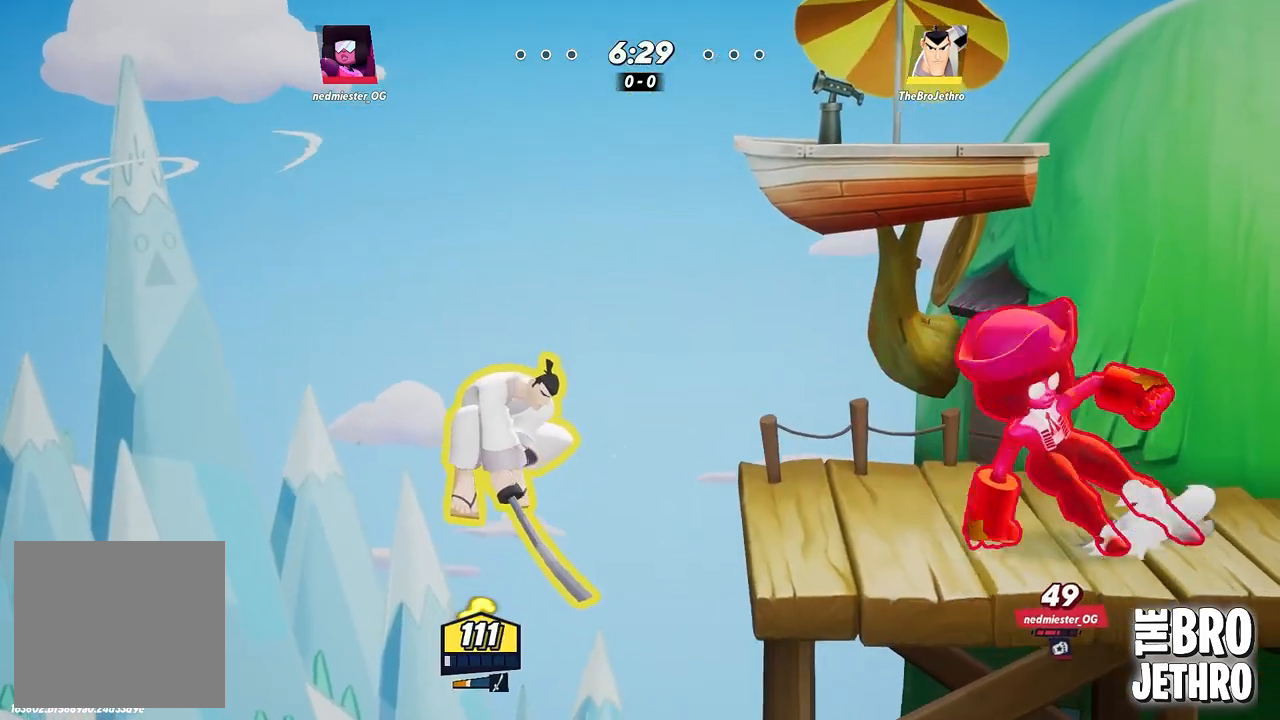
{"buttons": ["SQUARE"], "left_stick": "right", "events": [[67, "CIRCLE", "up"], [133, "CROSS", "down"], [217, "CROSS", "up"], [283, "CROSS", "down"], [367, "CROSS", "up"], [467, "SQUARE", "down"]]}
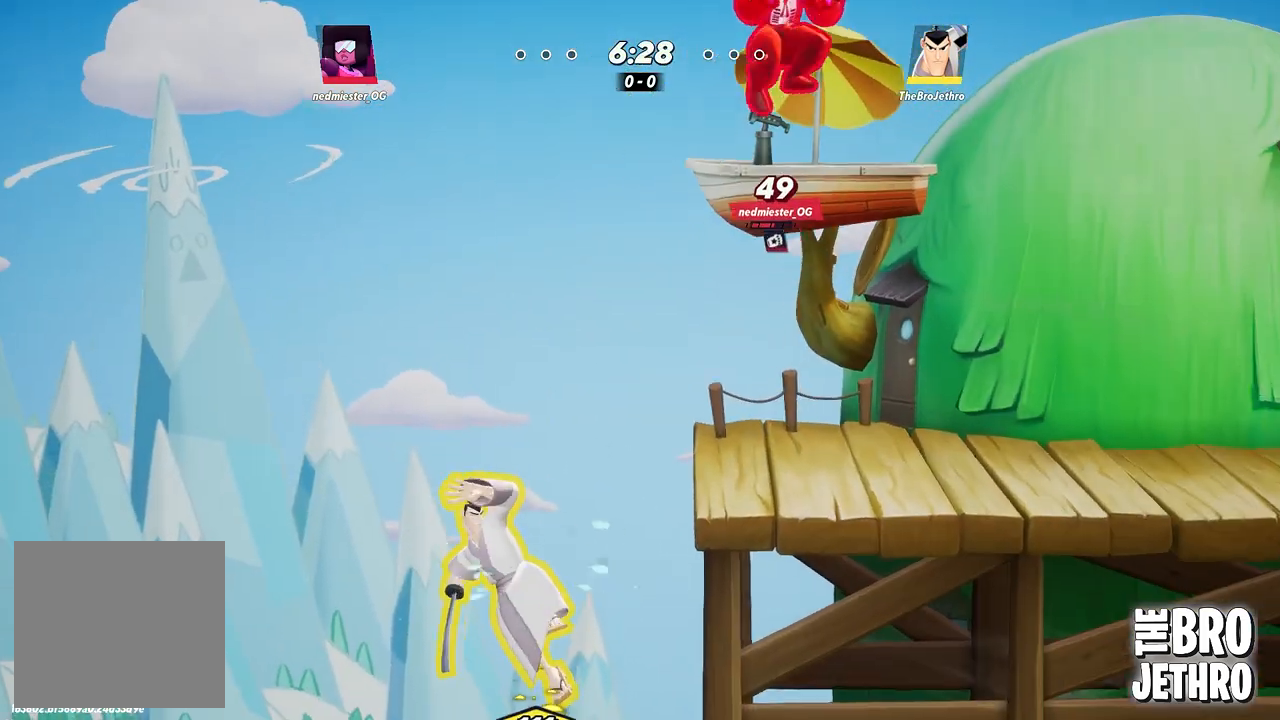
{"buttons": ["CROSS"], "left_stick": "up-right", "events": [[33, "left_stick", "up-right"], [117, "SQUARE", "up"], [217, "CROSS", "down"], [367, "CROSS", "up"], [417, "CROSS", "down"]]}
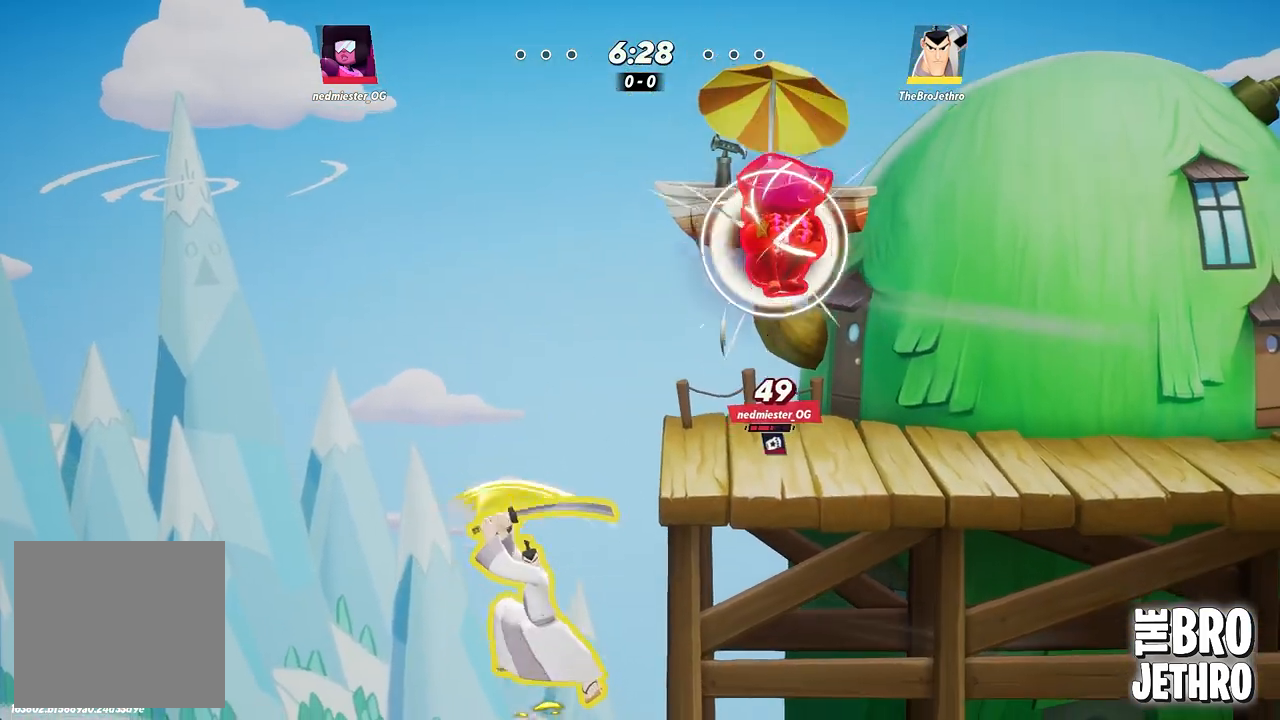
{"buttons": ["CROSS"], "left_stick": "up-right", "events": [[33, "CROSS", "up"], [100, "CROSS", "down"], [200, "CROSS", "up"], [283, "CROSS", "down"], [367, "CROSS", "up"], [467, "CROSS", "down"]]}
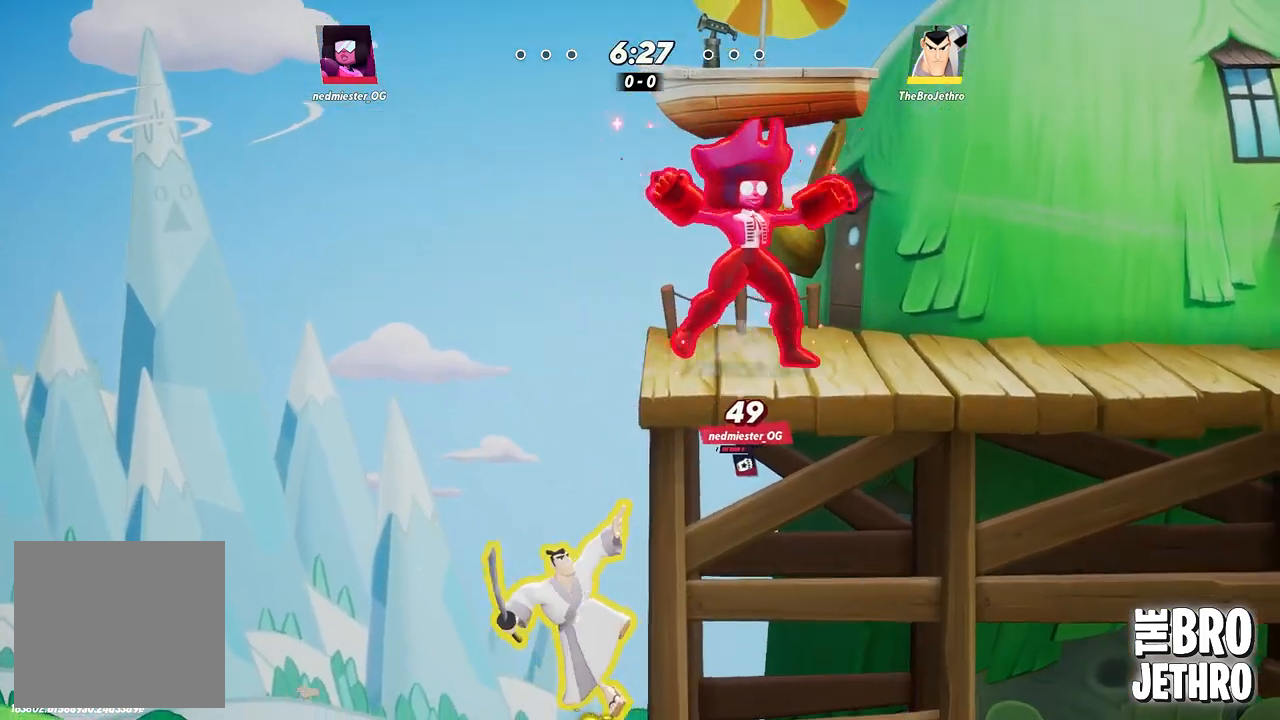
{"buttons": [], "left_stick": "right", "events": [[50, "CROSS", "up"], [133, "CROSS", "down"], [217, "CROSS", "up"], [267, "SQUARE", "down"], [350, "SQUARE", "up"], [417, "SQUARE", "down"], [500, "SQUARE", "up"], [500, "left_stick", "right"]]}
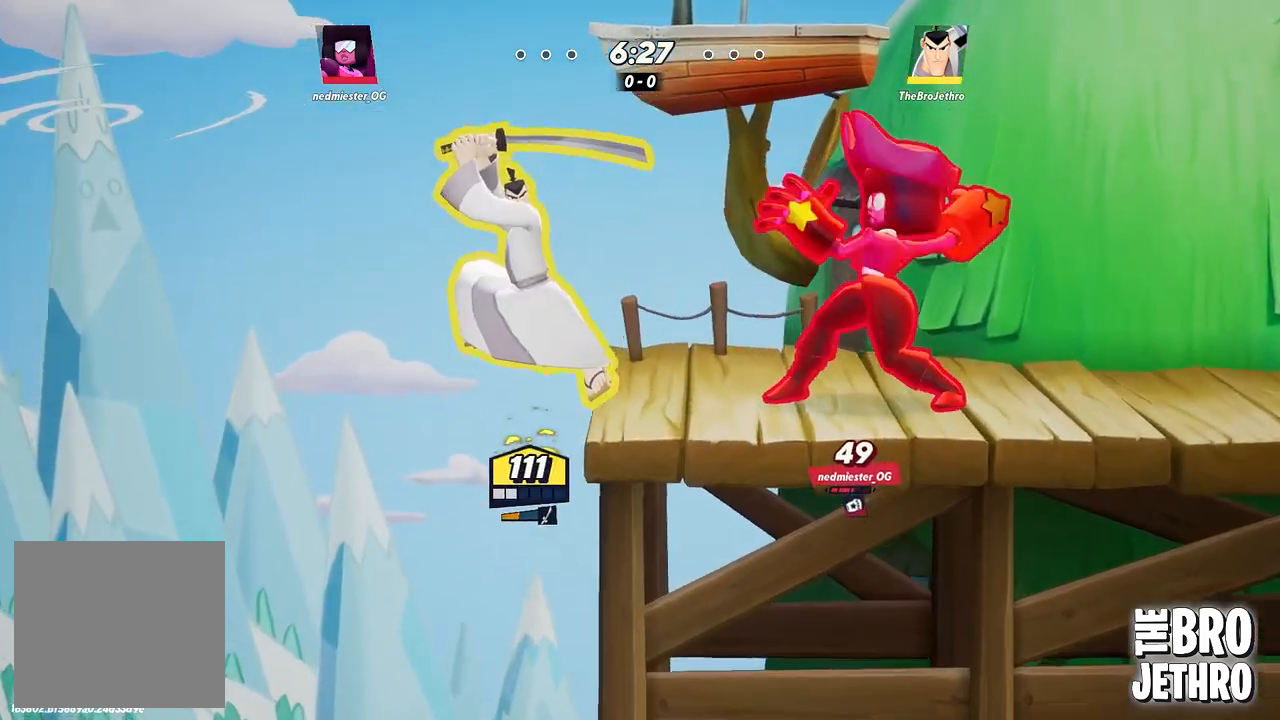
{"buttons": [], "left_stick": "right", "events": [[50, "SQUARE", "down"], [133, "SQUARE", "up"], [200, "SQUARE", "down"], [283, "SQUARE", "up"], [367, "left_stick", "center"], [400, "CIRCLE", "down"], [500, "CIRCLE", "up"], [500, "left_stick", "right"]]}
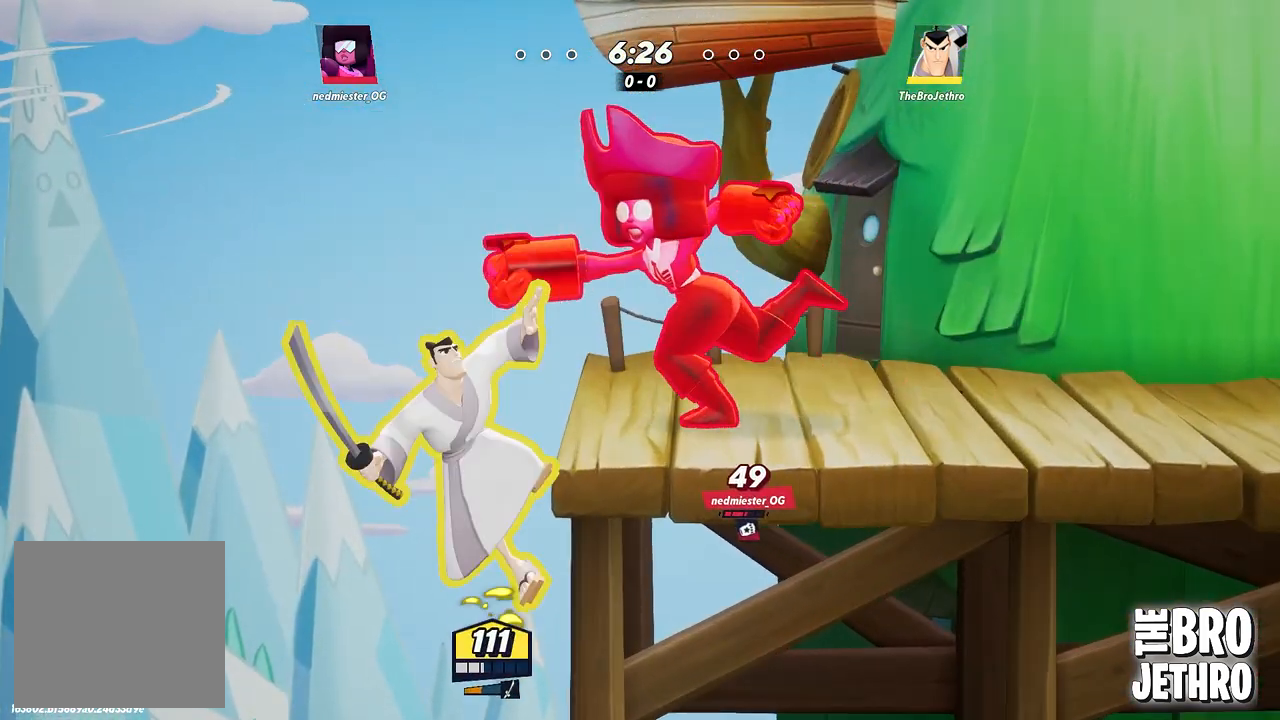
{"buttons": ["CROSS", "SQUARE"], "left_stick": "right", "events": [[100, "CIRCLE", "down"], [183, "CIRCLE", "up"], [300, "CROSS", "down"], [400, "CROSS", "up"], [467, "CROSS", "down"], [483, "SQUARE", "down"]]}
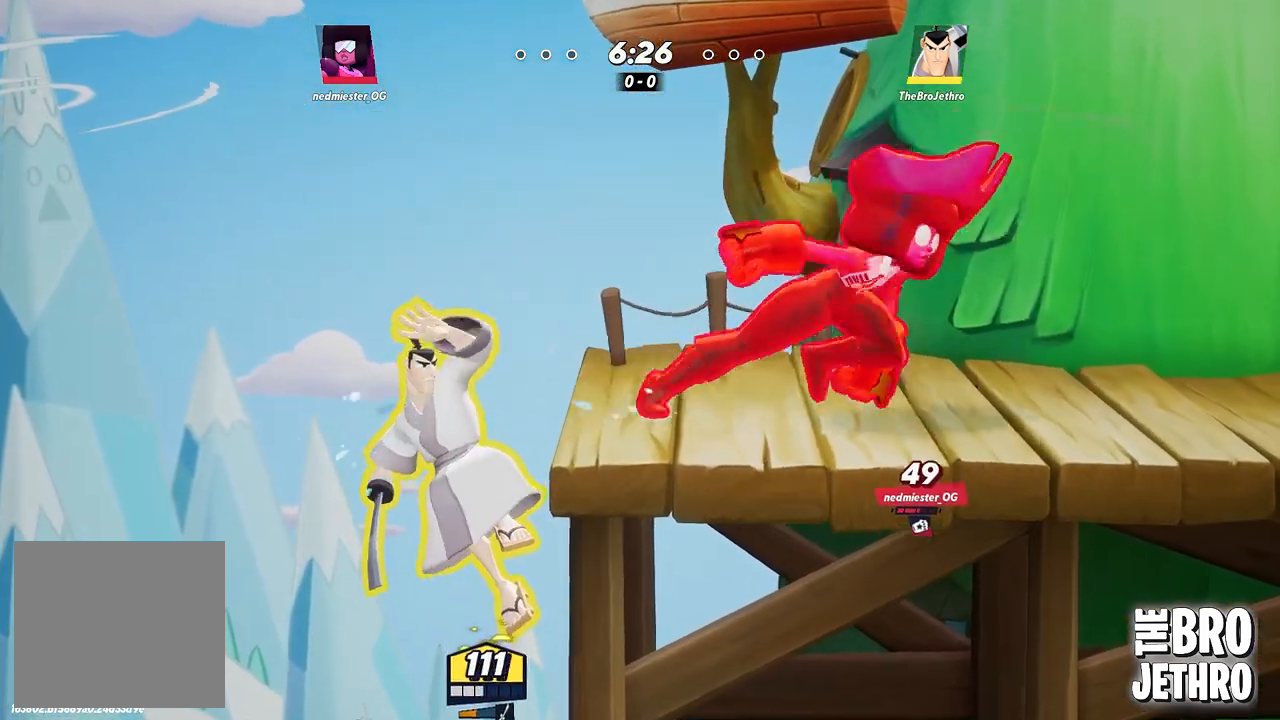
{"buttons": [], "left_stick": "right", "events": [[17, "CROSS", "up"], [67, "SQUARE", "up"], [117, "SQUARE", "down"], [233, "SQUARE", "up"], [283, "CROSS", "down"], [433, "CROSS", "up"]]}
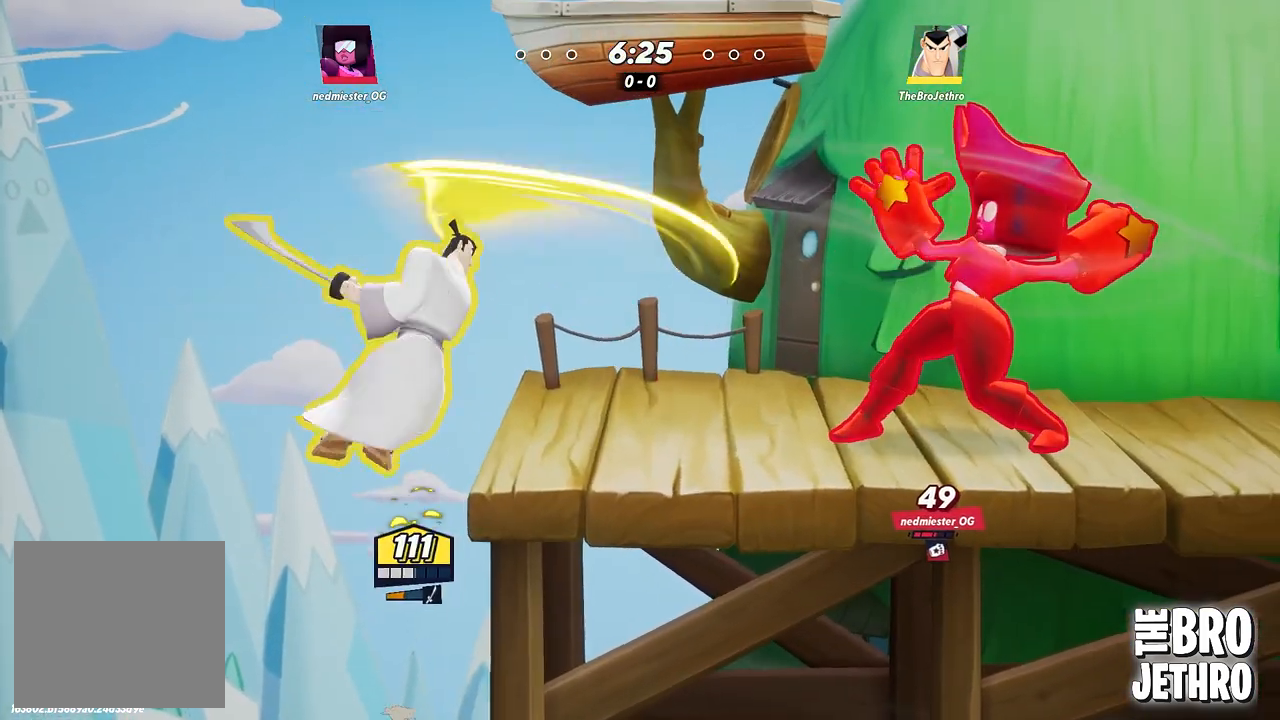
{"buttons": [], "left_stick": "down-right", "events": [[17, "SQUARE", "down"], [133, "SQUARE", "up"], [500, "left_stick", "down-right"]]}
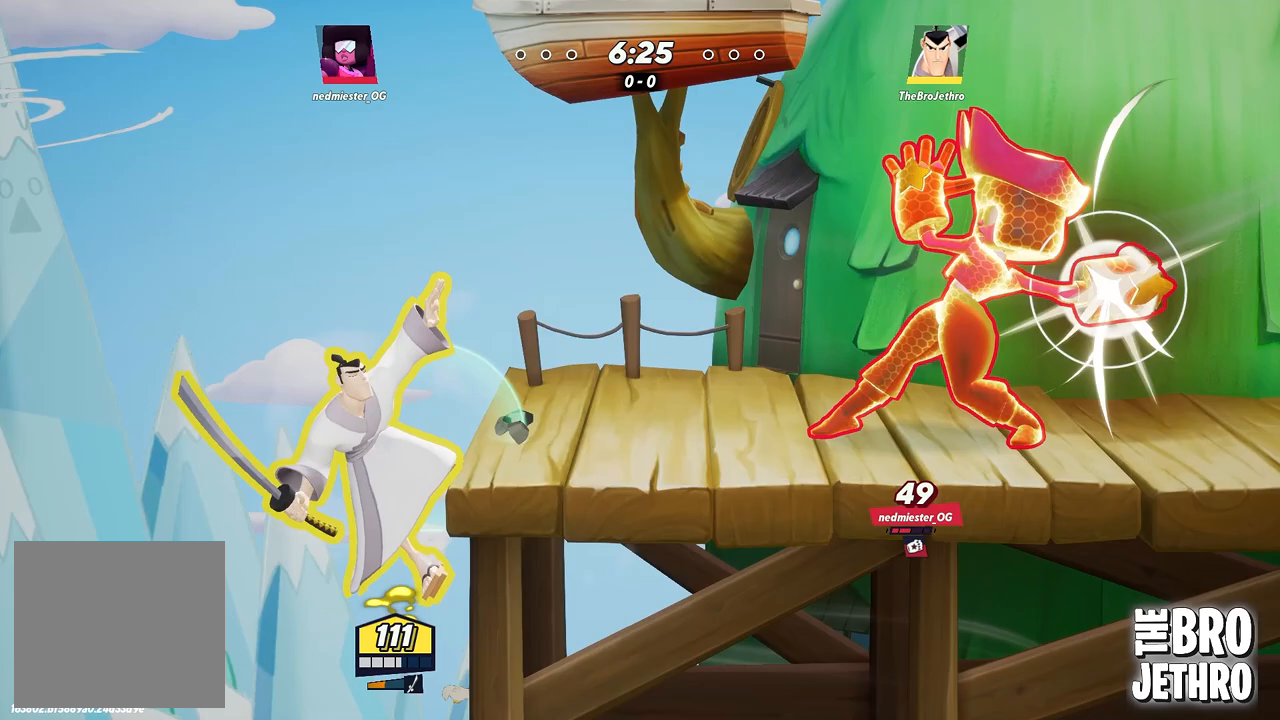
{"buttons": [], "left_stick": "down-right", "events": []}
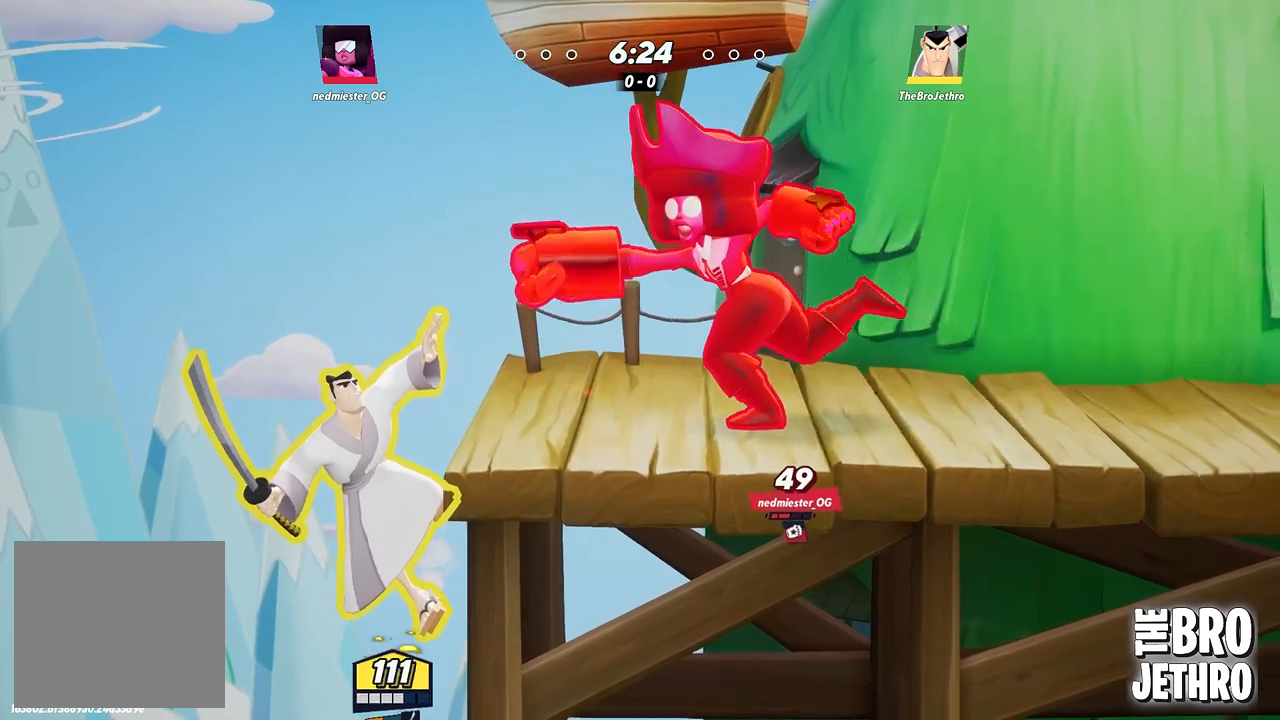
{"buttons": ["CROSS"], "left_stick": "down-right", "events": [[283, "CIRCLE", "down"], [317, "CROSS", "down"], [333, "CIRCLE", "up"]]}
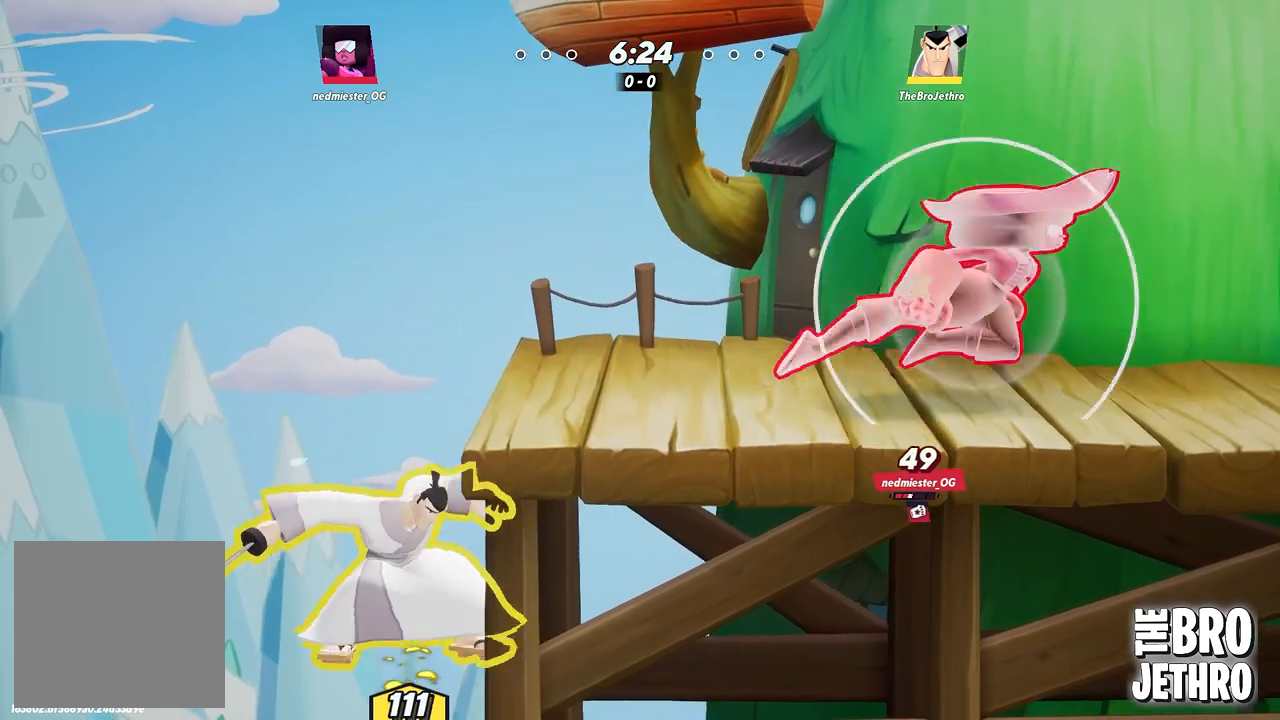
{"buttons": [], "left_stick": "down-right", "events": [[50, "CROSS", "up"], [100, "CROSS", "down"], [250, "CROSS", "up"], [367, "CIRCLE", "down"], [450, "CIRCLE", "up"]]}
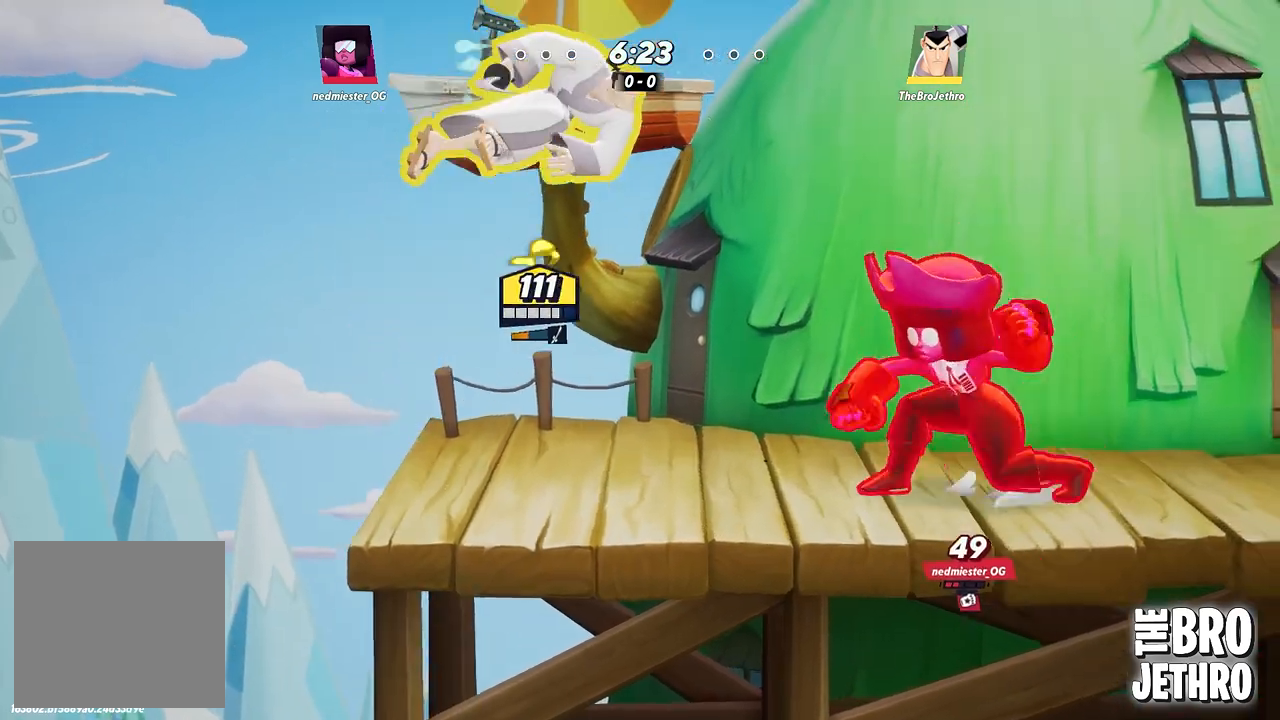
{"buttons": ["SQUARE"], "left_stick": "down-right", "events": [[33, "CIRCLE", "down"], [67, "CIRCLE", "up"], [167, "SQUARE", "down"], [250, "SQUARE", "up"], [317, "SQUARE", "down"], [383, "SQUARE", "up"], [467, "SQUARE", "down"]]}
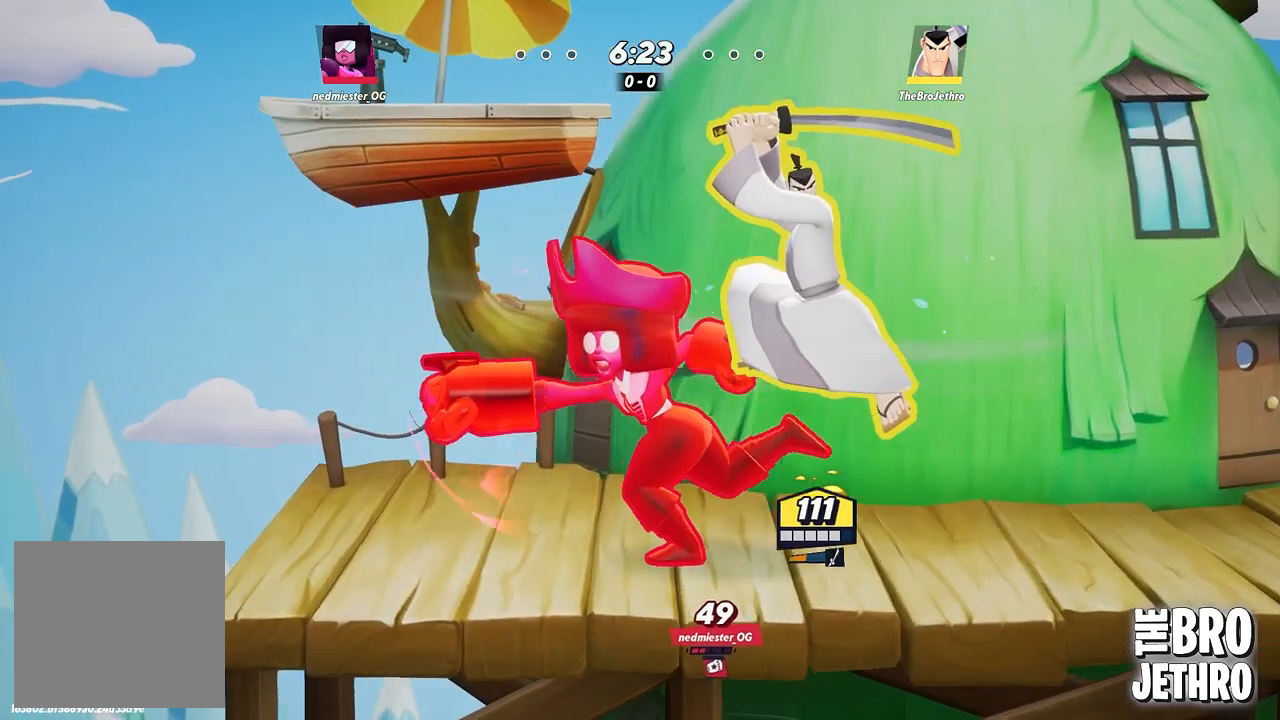
{"buttons": [], "left_stick": "left", "events": [[33, "SQUARE", "up"], [200, "left_stick", "left"], [233, "SQUARE", "down"], [333, "SQUARE", "up"], [383, "SQUARE", "down"], [467, "SQUARE", "up"]]}
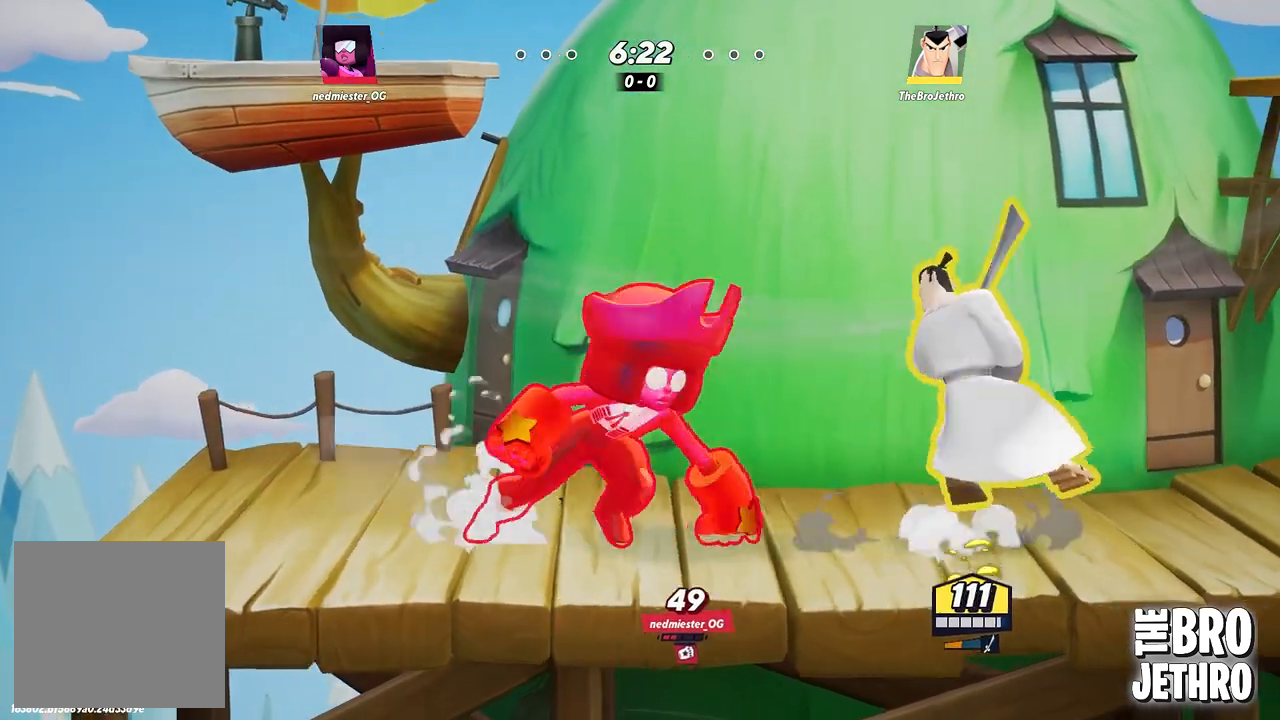
{"buttons": ["SQUARE"], "left_stick": "left", "events": [[33, "SQUARE", "down"], [100, "SQUARE", "up"], [183, "SQUARE", "down"], [250, "SQUARE", "up"], [483, "SQUARE", "down"]]}
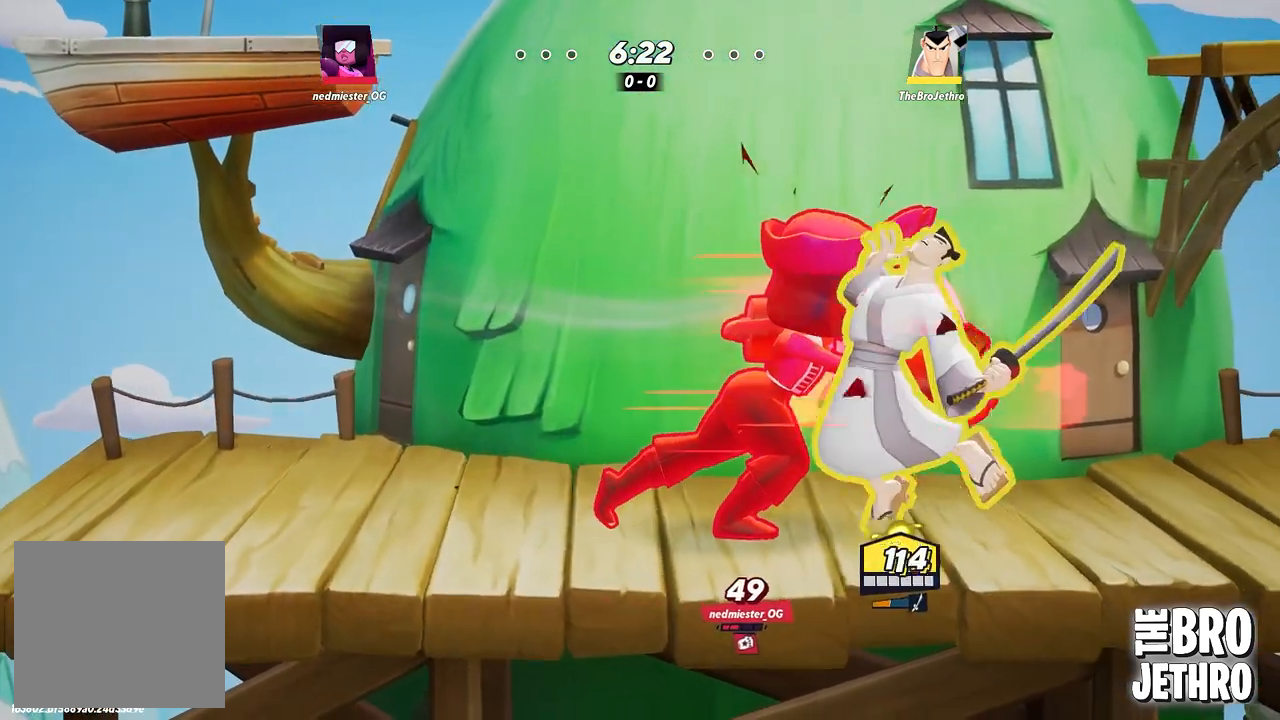
{"buttons": [], "left_stick": "left", "events": [[50, "SQUARE", "up"], [200, "CIRCLE", "down"], [283, "CIRCLE", "up"], [350, "CIRCLE", "down"], [450, "CIRCLE", "up"]]}